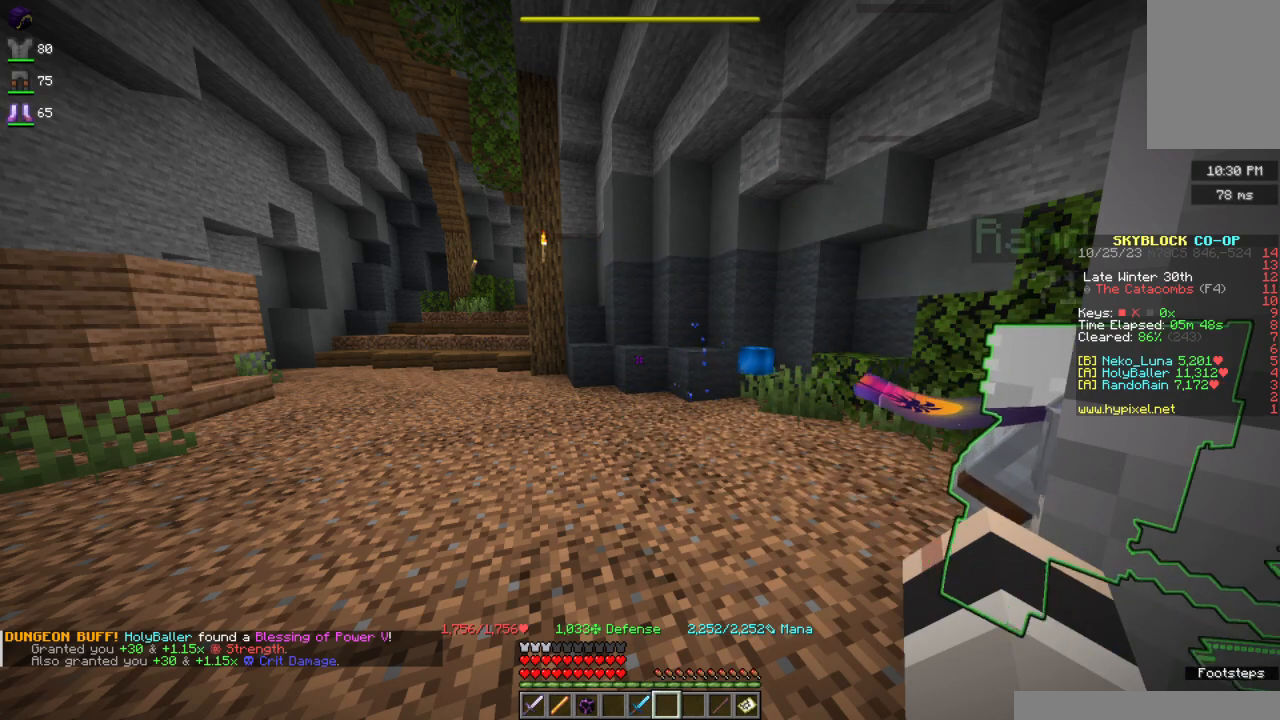
Gameplay with keyboard and mouse; each line is a JSON object with the keys and mouse buttons held at the frame after it. "events" lists presses ("down") and releases ("up") of "a", "d", "s", "space", "w", "mouse_left" and "mouse_right" between this image and that frame as [ms after this image, input, new state], when the widget could be followed in between. "mouse_left", "mouse_right" = the "left", "right" buttons of the "mouse" list. No other keys are recorded. Fast repeated clicks can show as one long hold. Mouse movement is not recorded.
{"keys": [], "mouse": [], "events": [[217, "a", "down"], [500, "a", "up"]]}
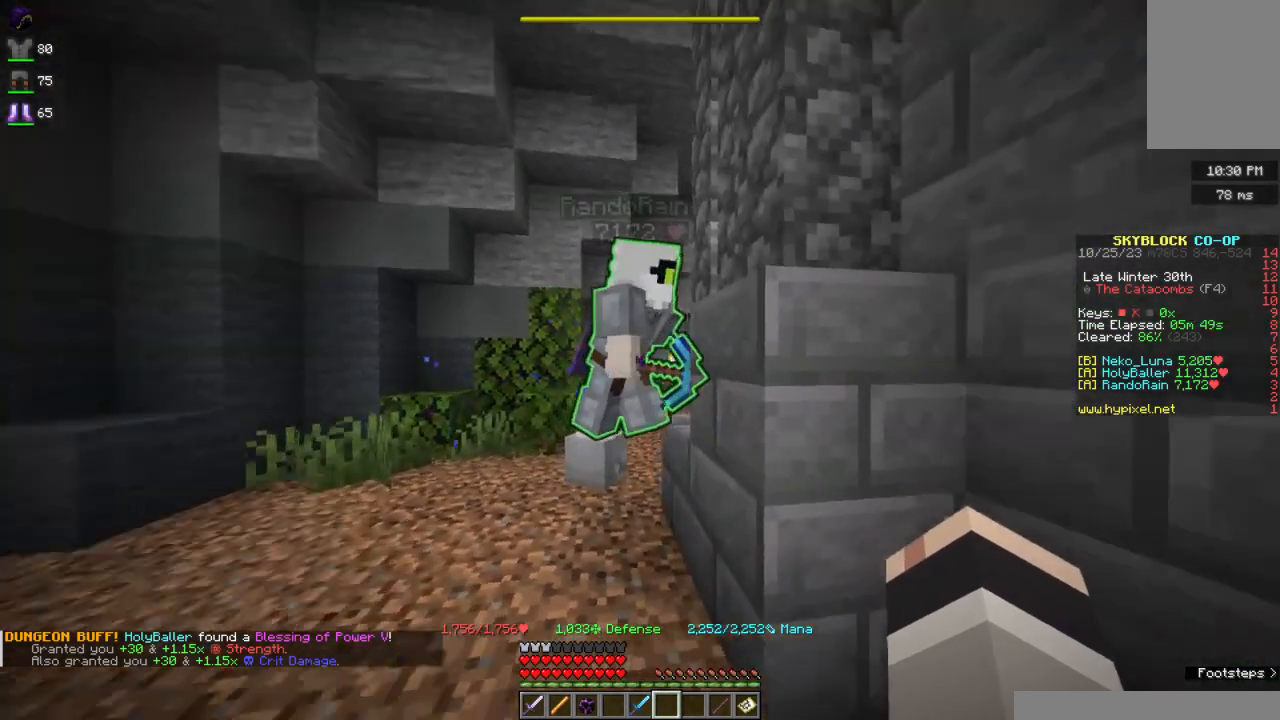
{"keys": [], "mouse": [], "events": [[250, "a", "down"], [434, "a", "up"]]}
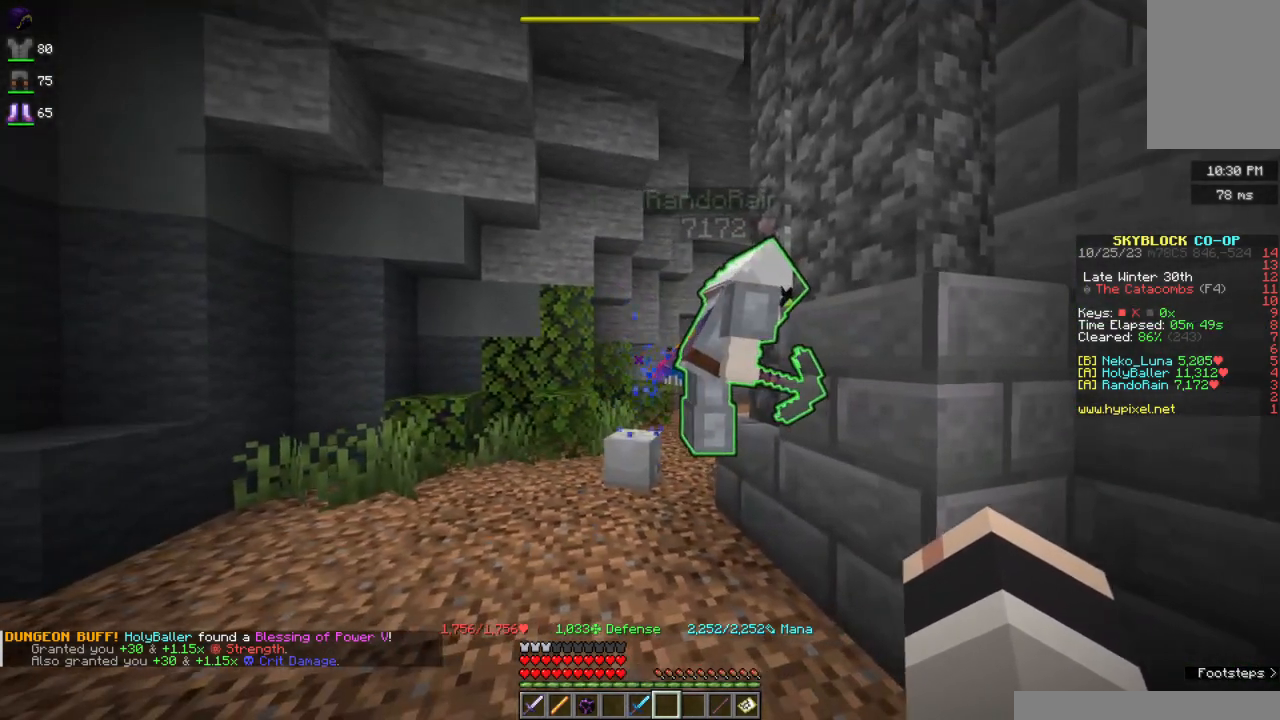
{"keys": [], "mouse": [], "events": []}
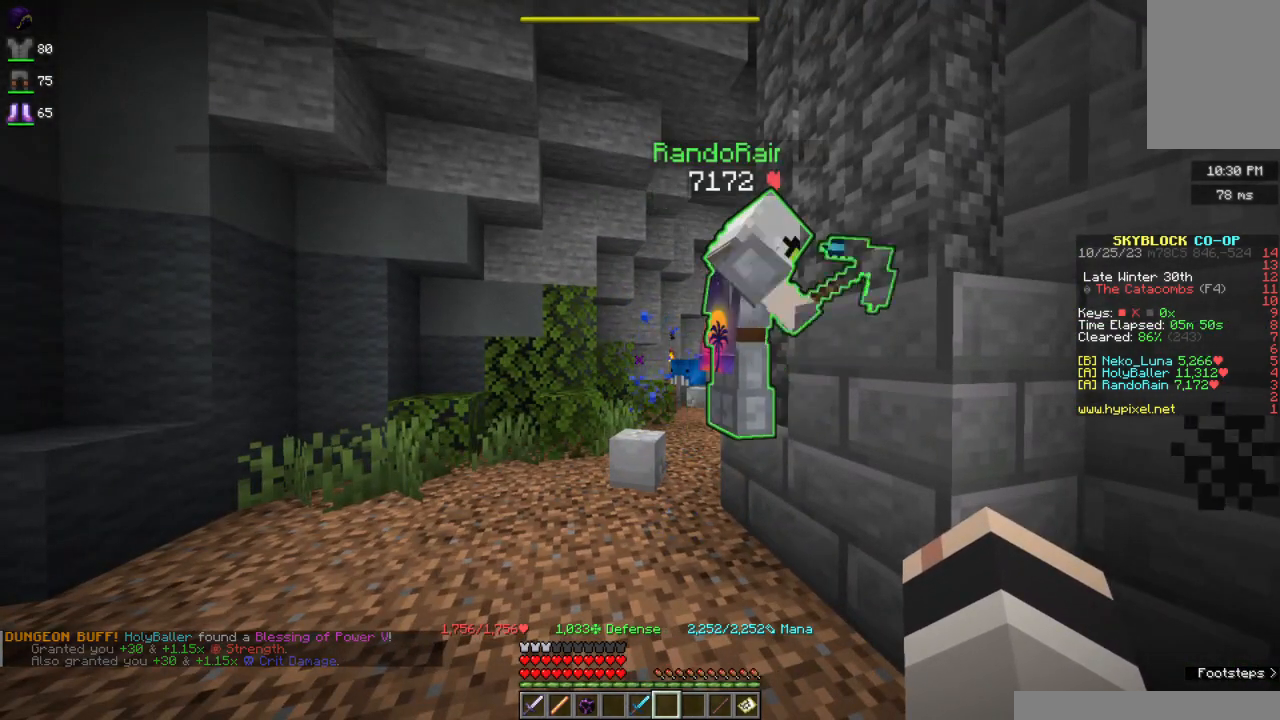
{"keys": [], "mouse": [], "events": []}
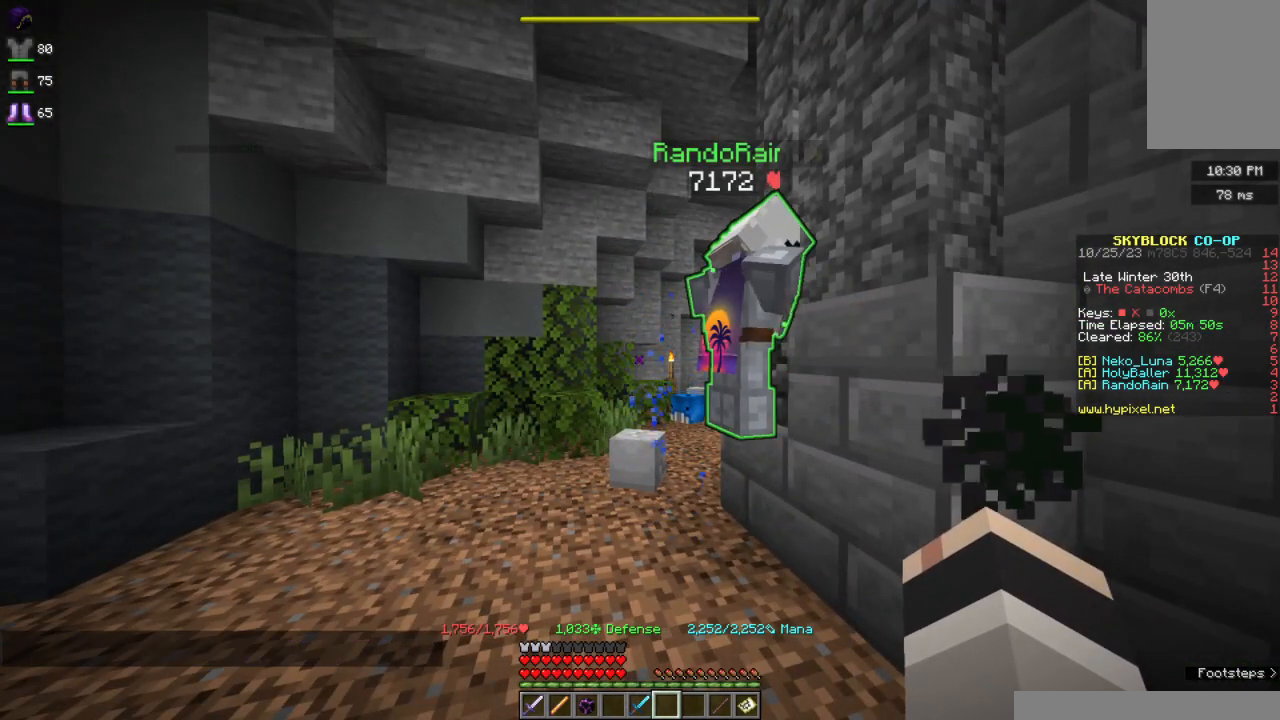
{"keys": ["a"], "mouse": [], "events": [[334, "a", "down"]]}
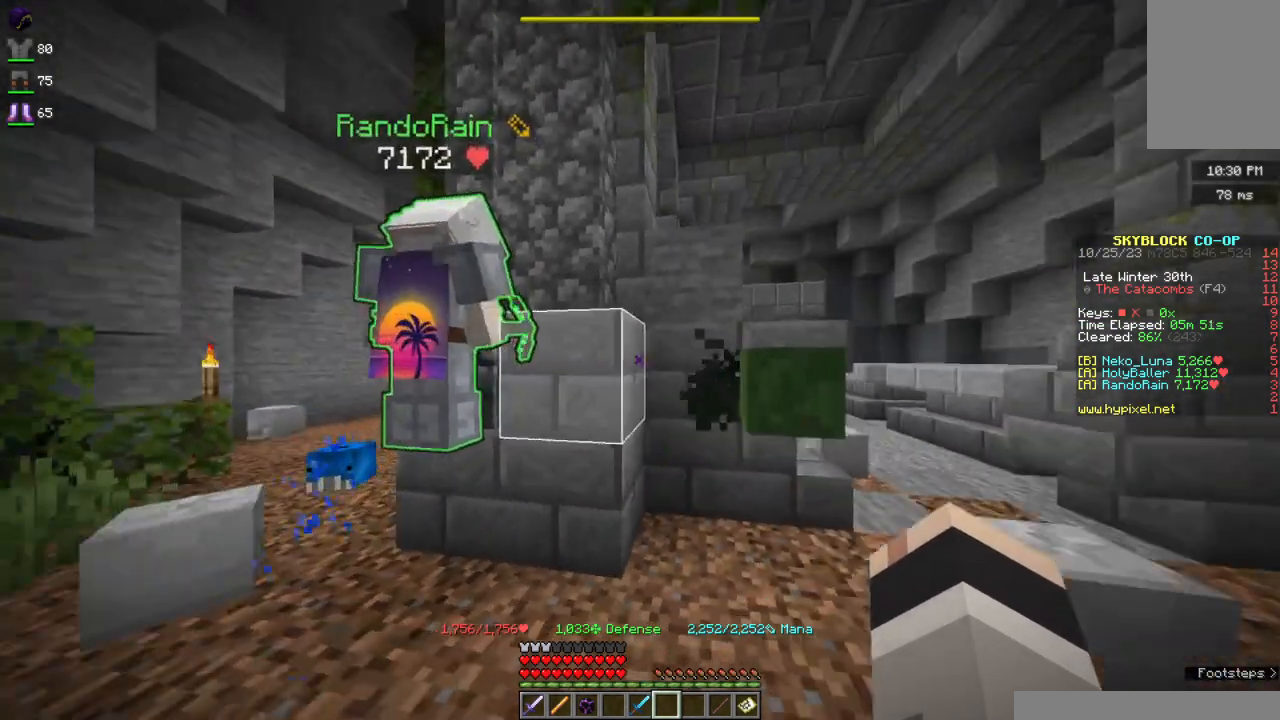
{"keys": [], "mouse": [], "events": [[167, "a", "up"]]}
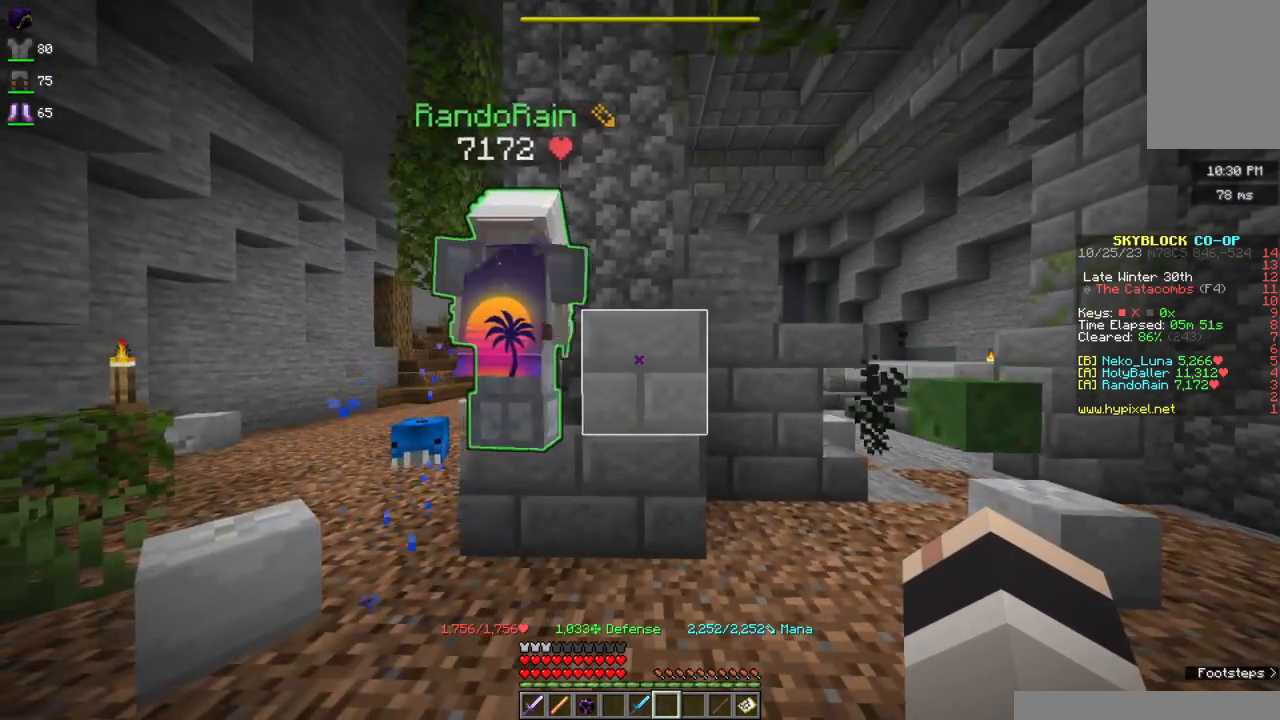
{"keys": ["a"], "mouse": [], "events": [[467, "a", "down"]]}
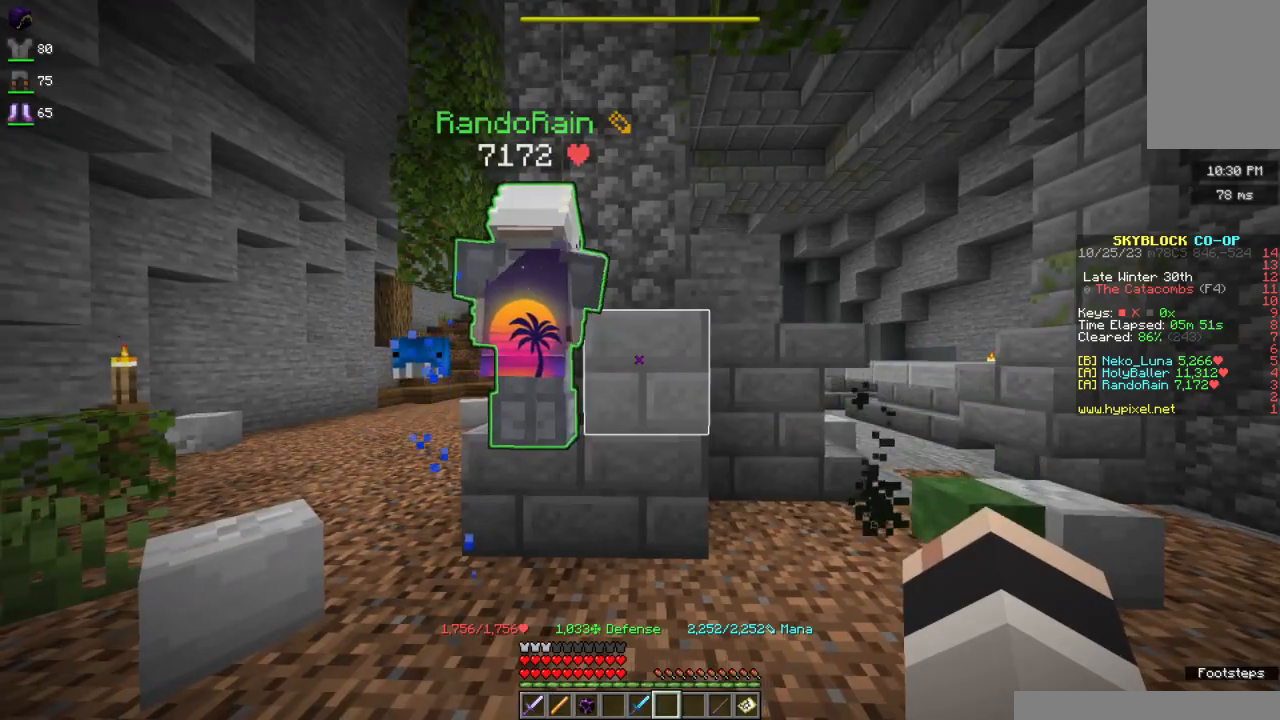
{"keys": [], "mouse": [], "events": [[234, "w", "down"], [384, "a", "up"], [400, "w", "up"]]}
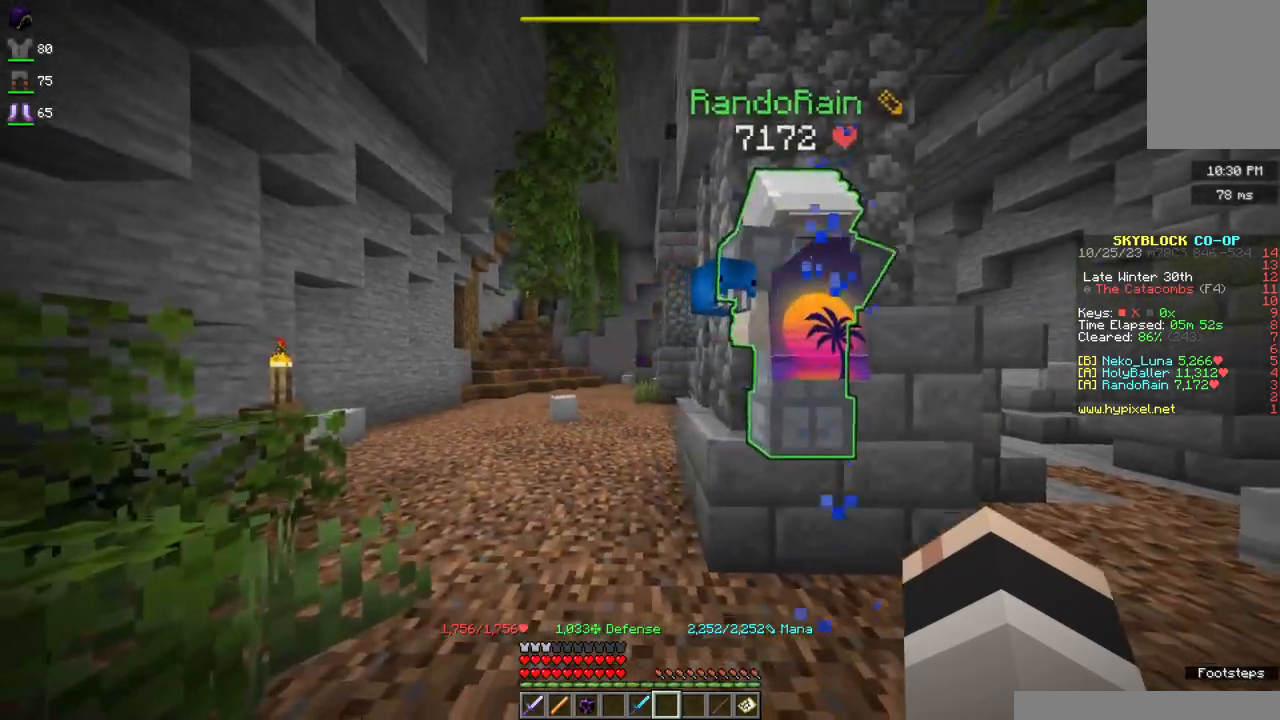
{"keys": [], "mouse": [], "events": []}
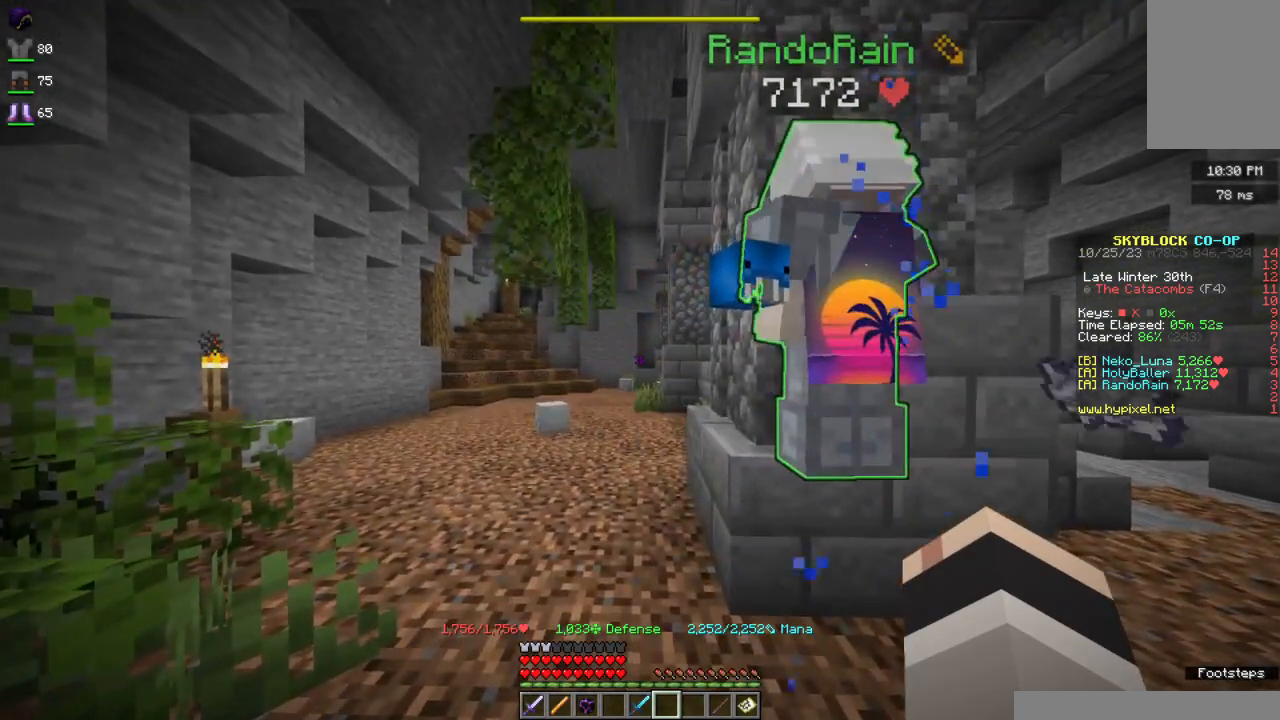
{"keys": [], "mouse": [], "events": []}
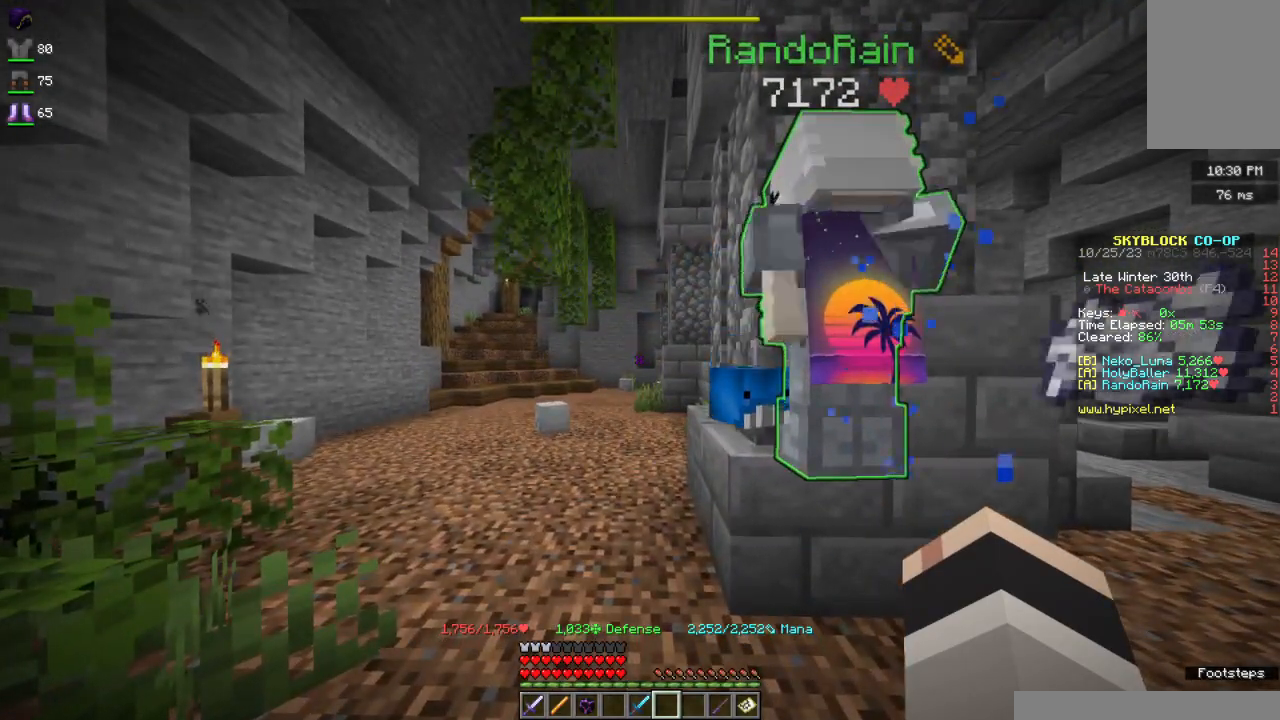
{"keys": ["d", "w"], "mouse": [], "events": [[250, "d", "down"], [300, "w", "down"]]}
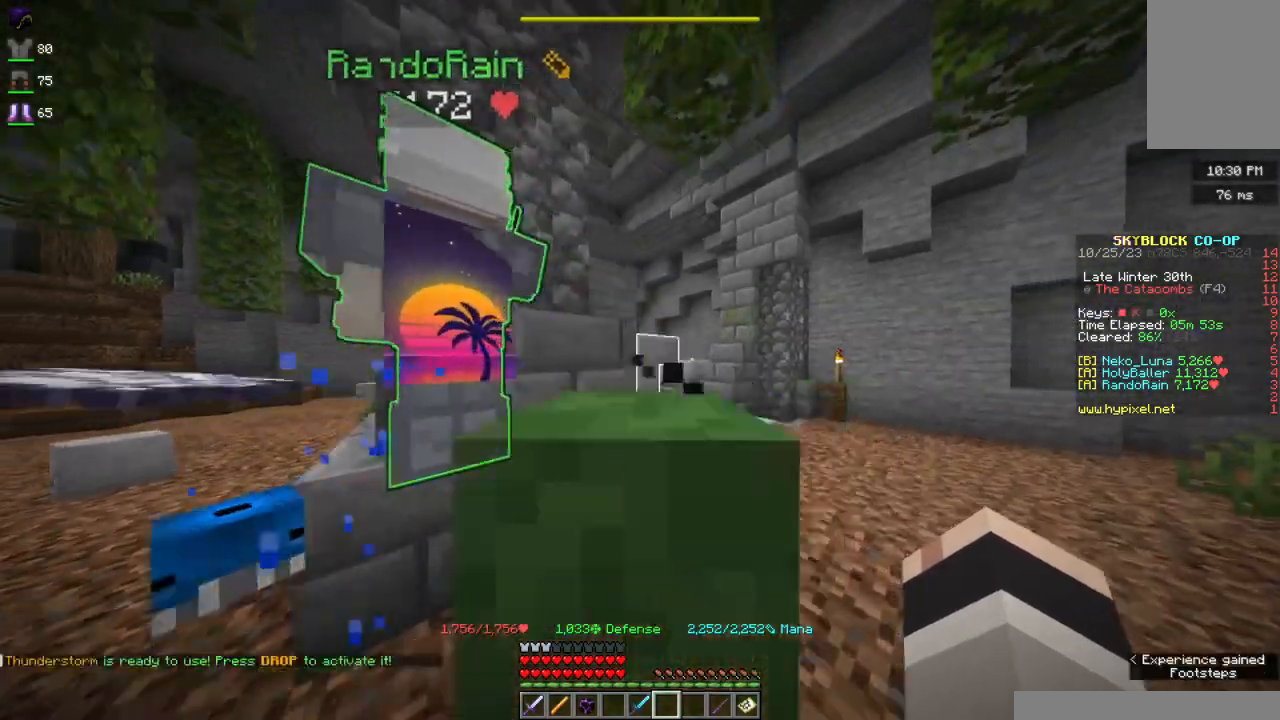
{"keys": ["d", "w"], "mouse": [], "events": []}
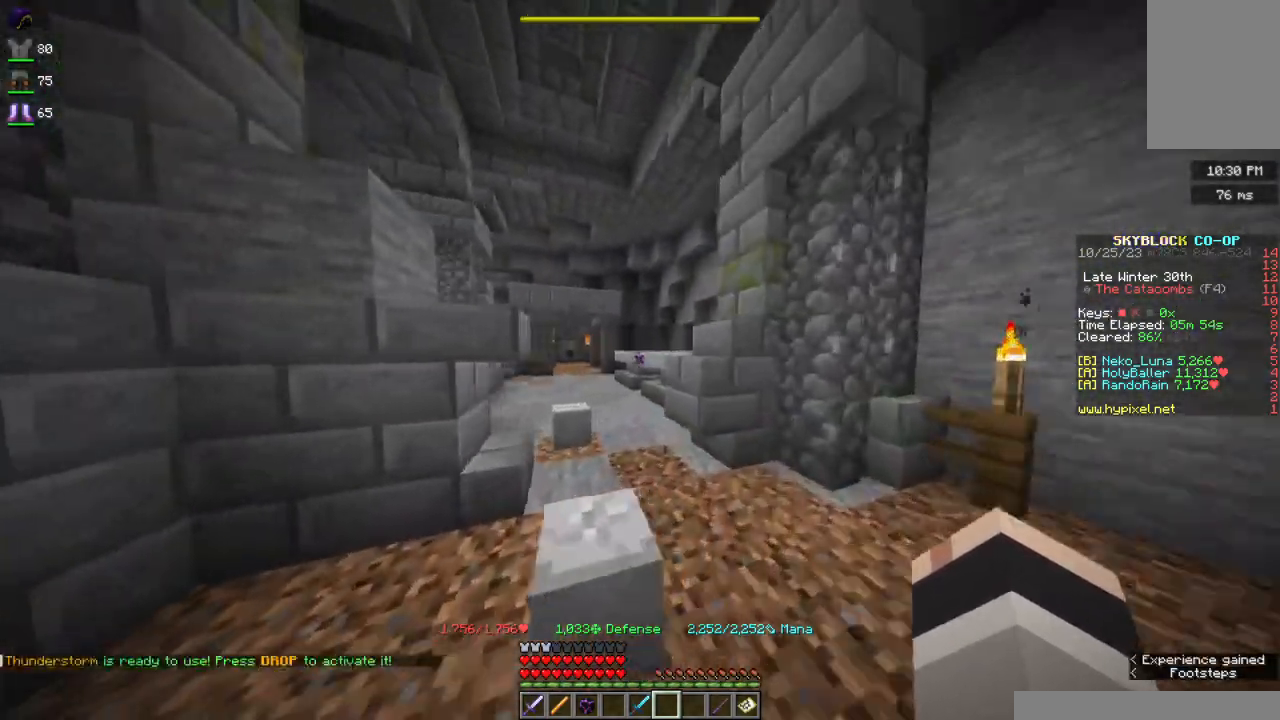
{"keys": [], "mouse": [], "events": [[67, "d", "up"], [167, "w", "up"]]}
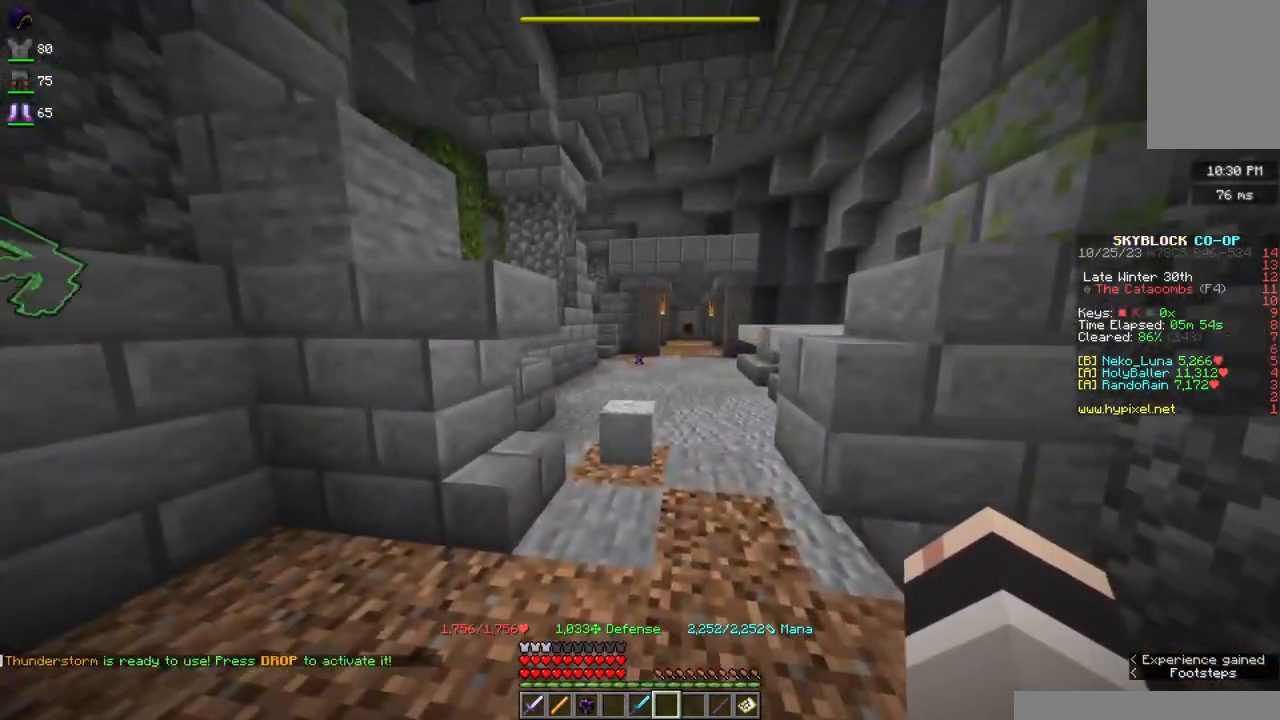
{"keys": ["a", "w"], "mouse": [], "events": [[384, "w", "down"], [484, "a", "down"]]}
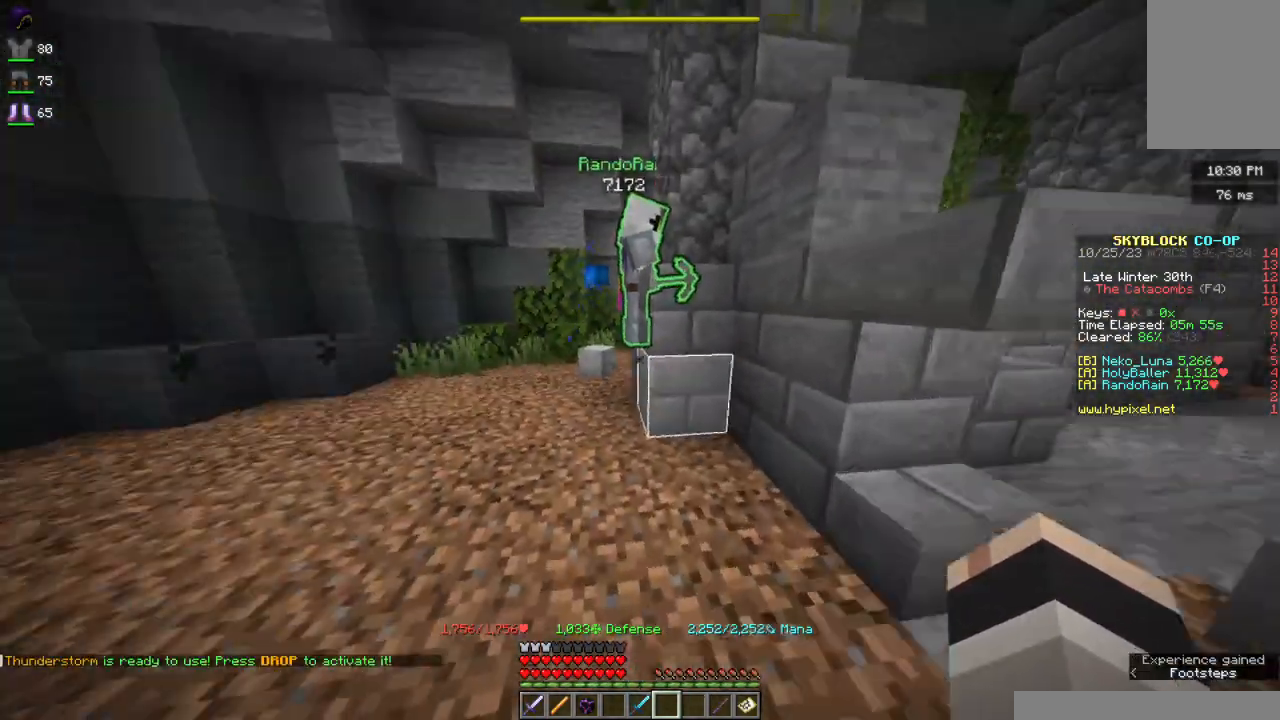
{"keys": [], "mouse": [], "events": [[334, "a", "up"], [400, "w", "up"]]}
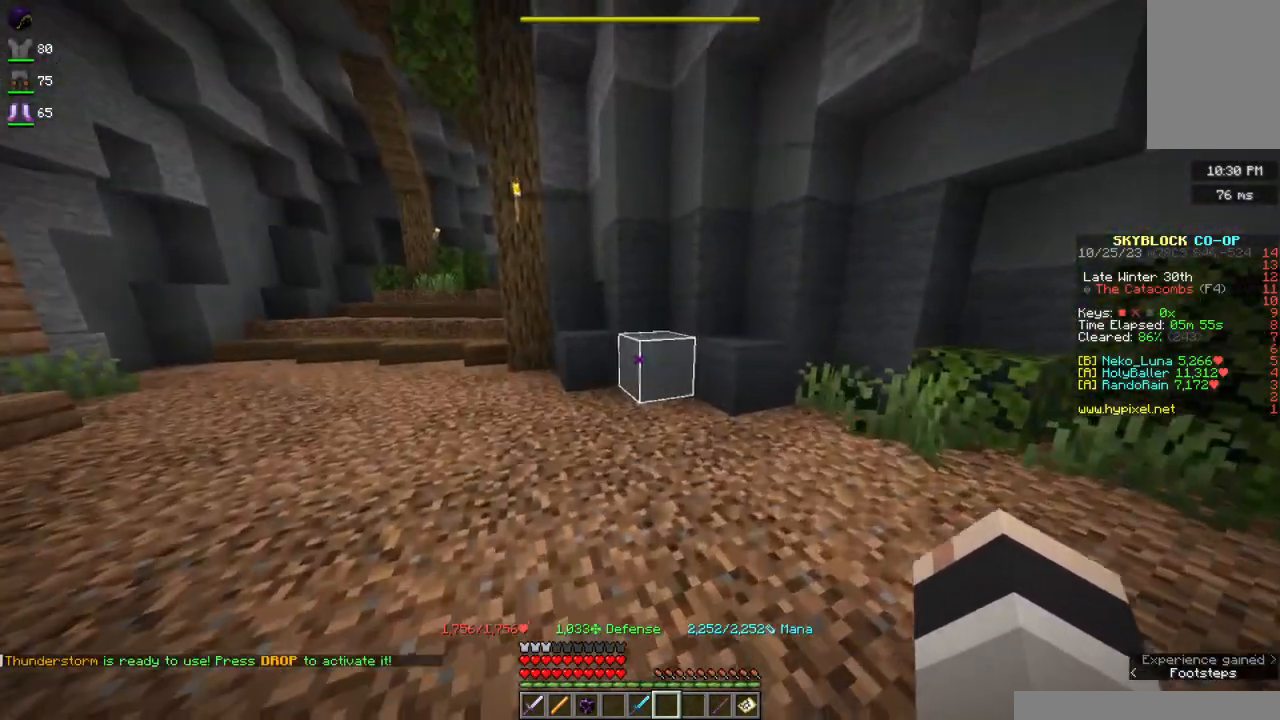
{"keys": ["a", "w"], "mouse": [], "events": [[17, "a", "down"], [284, "w", "down"]]}
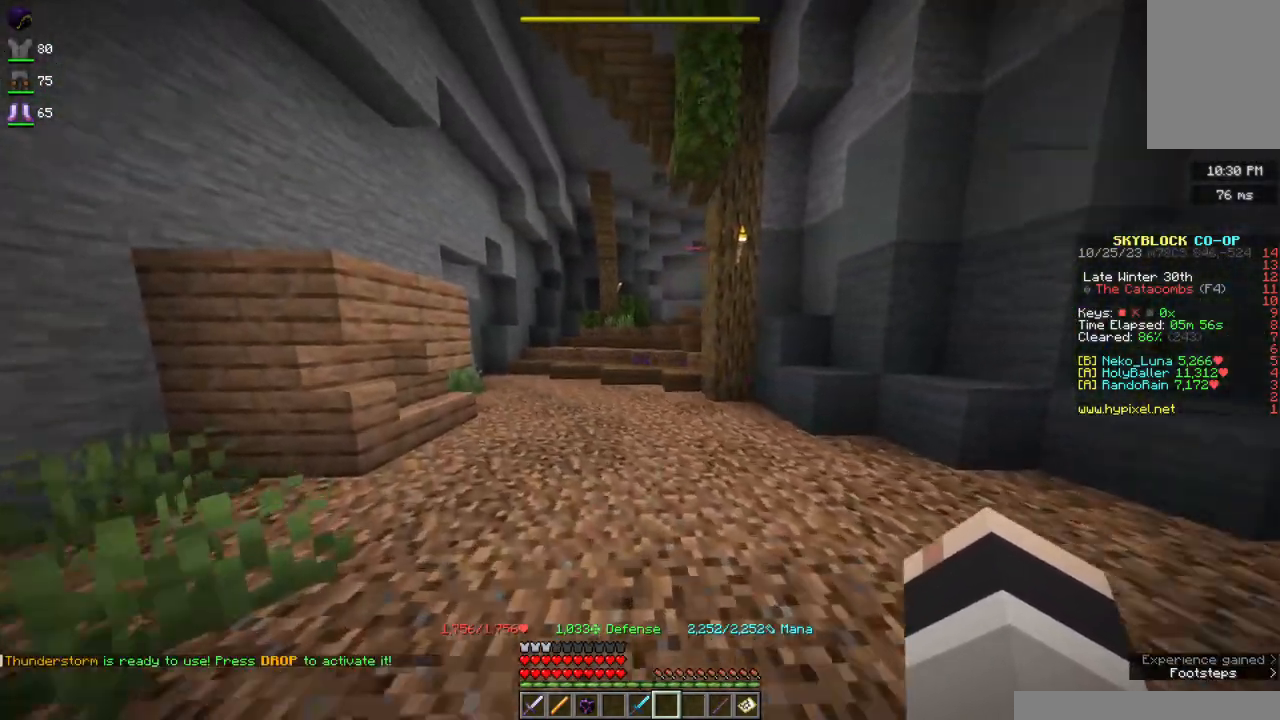
{"keys": [], "mouse": [], "events": [[284, "a", "up"], [300, "w", "up"]]}
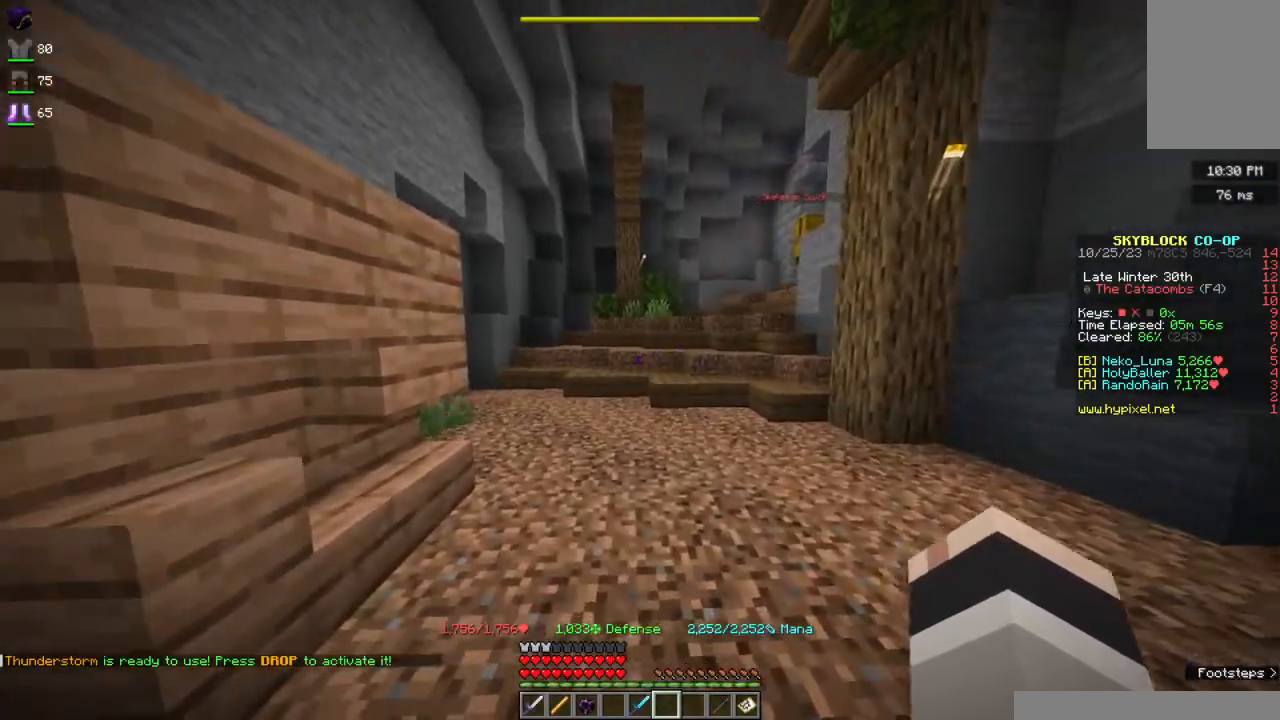
{"keys": ["d", "s"], "mouse": [], "events": [[234, "s", "down"], [250, "d", "down"]]}
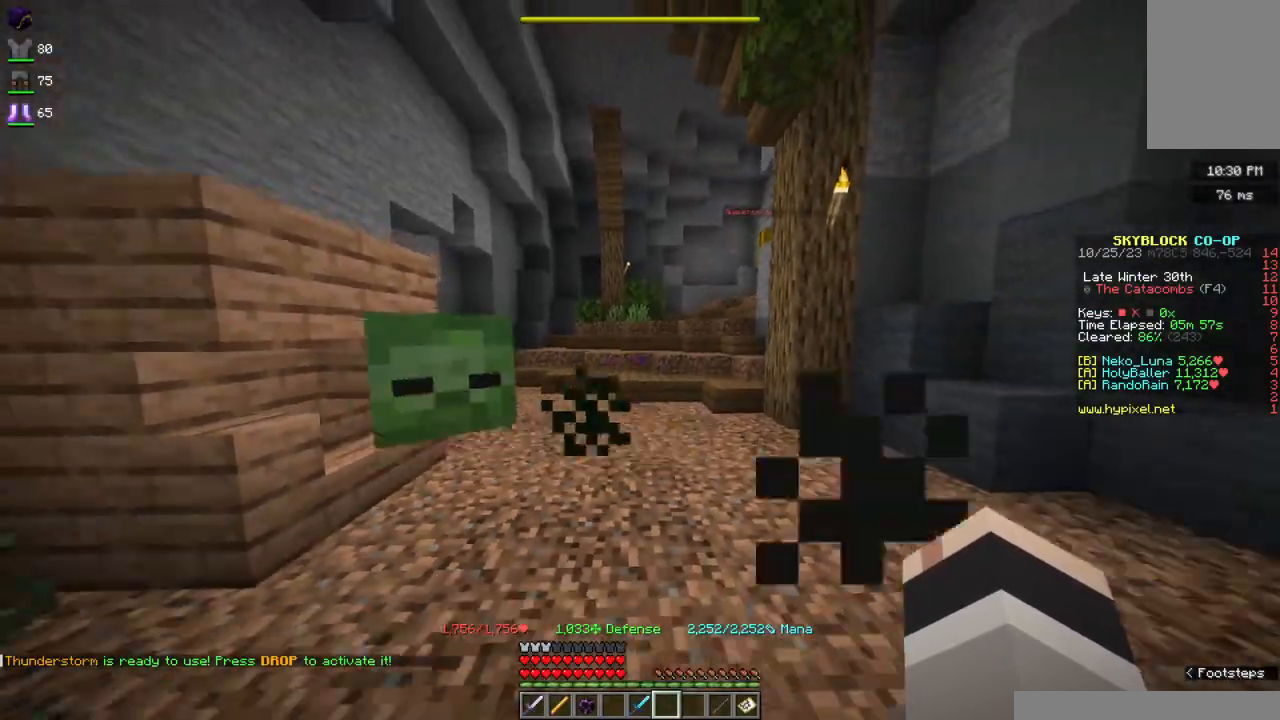
{"keys": [], "mouse": [], "events": [[50, "d", "up"], [117, "s", "up"]]}
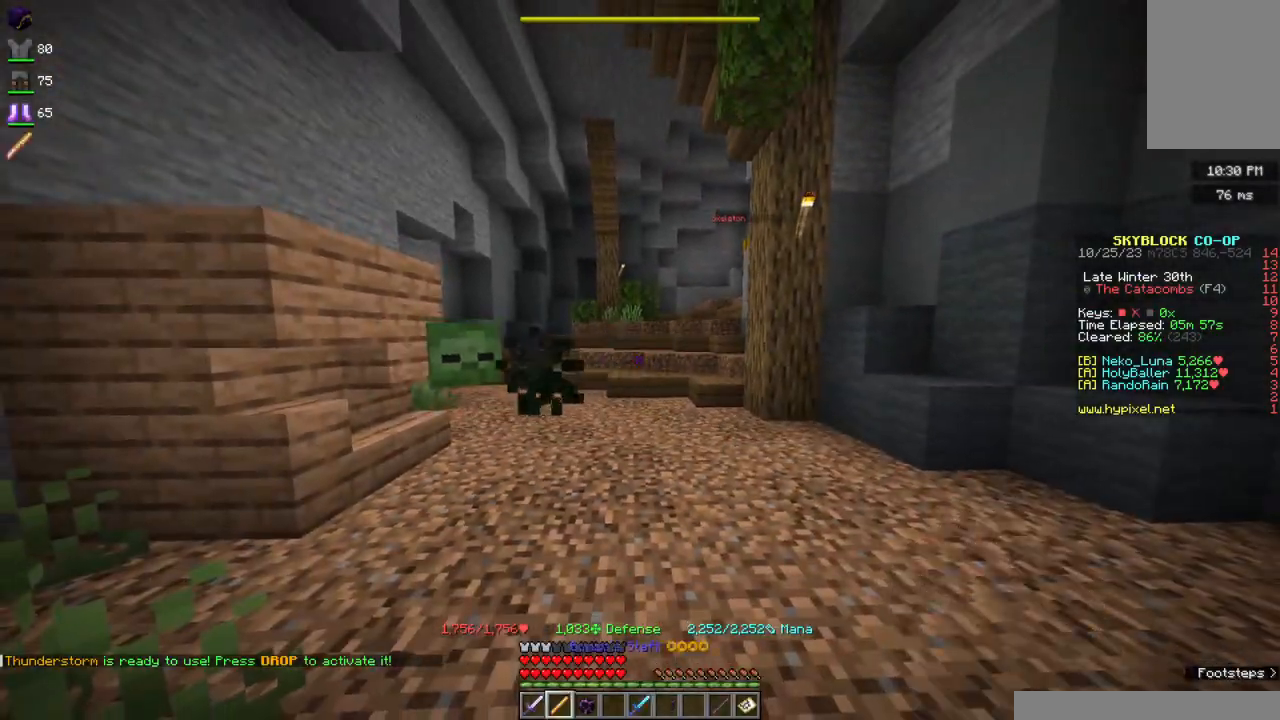
{"keys": ["w"], "mouse": [], "events": [[500, "w", "down"]]}
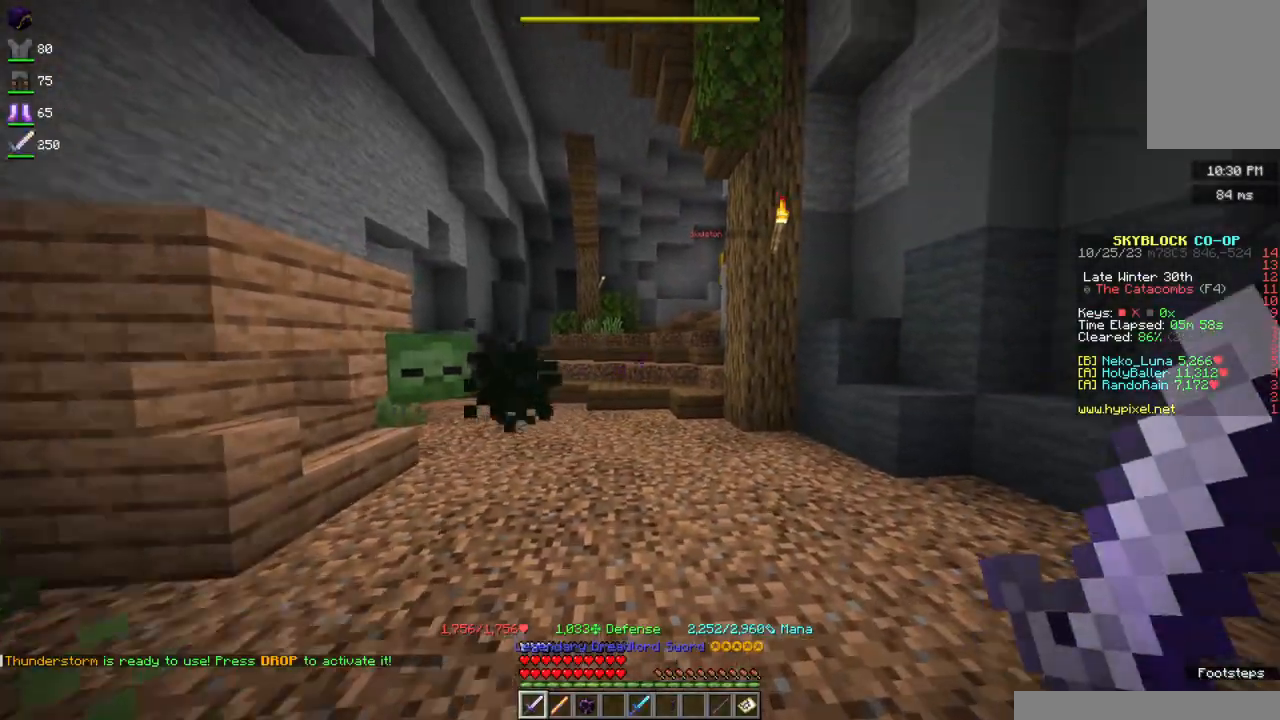
{"keys": ["a"], "mouse": ["right"], "events": [[50, "a", "down"], [450, "mouse_right", "down"], [500, "w", "up"]]}
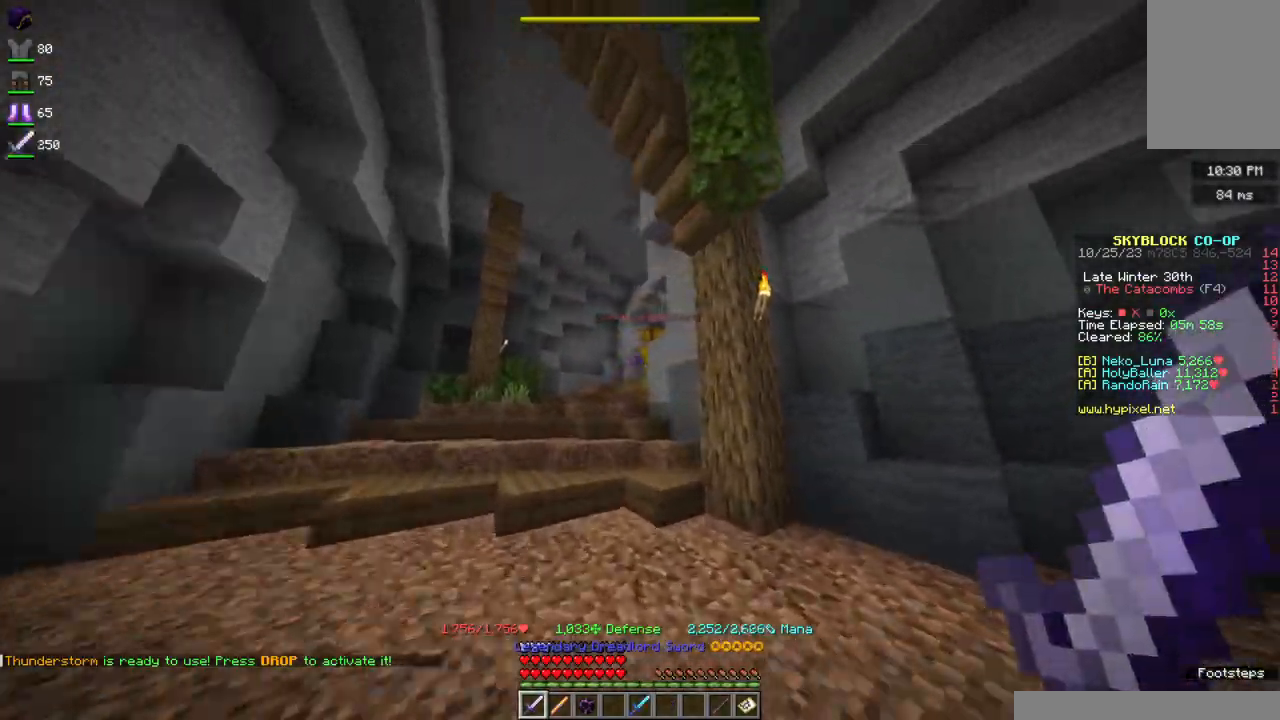
{"keys": ["d"], "mouse": ["left", "right"], "events": [[50, "mouse_left", "down"], [84, "a", "up"], [100, "s", "down"], [234, "d", "down"], [317, "a", "down"], [334, "d", "up"], [434, "d", "down"], [467, "a", "up"], [500, "s", "up"]]}
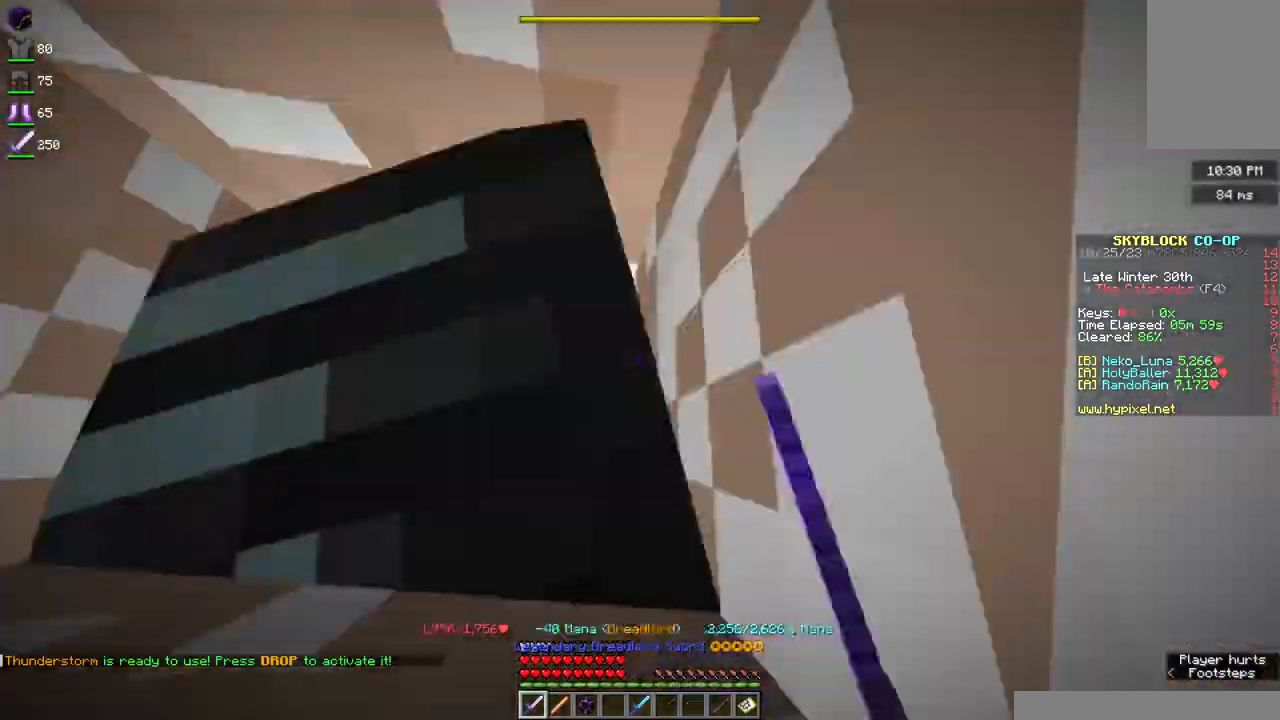
{"keys": ["a", "s"], "mouse": ["left", "right"], "events": [[84, "w", "down"], [284, "w", "up"], [334, "s", "down"], [434, "a", "down"], [450, "d", "up"]]}
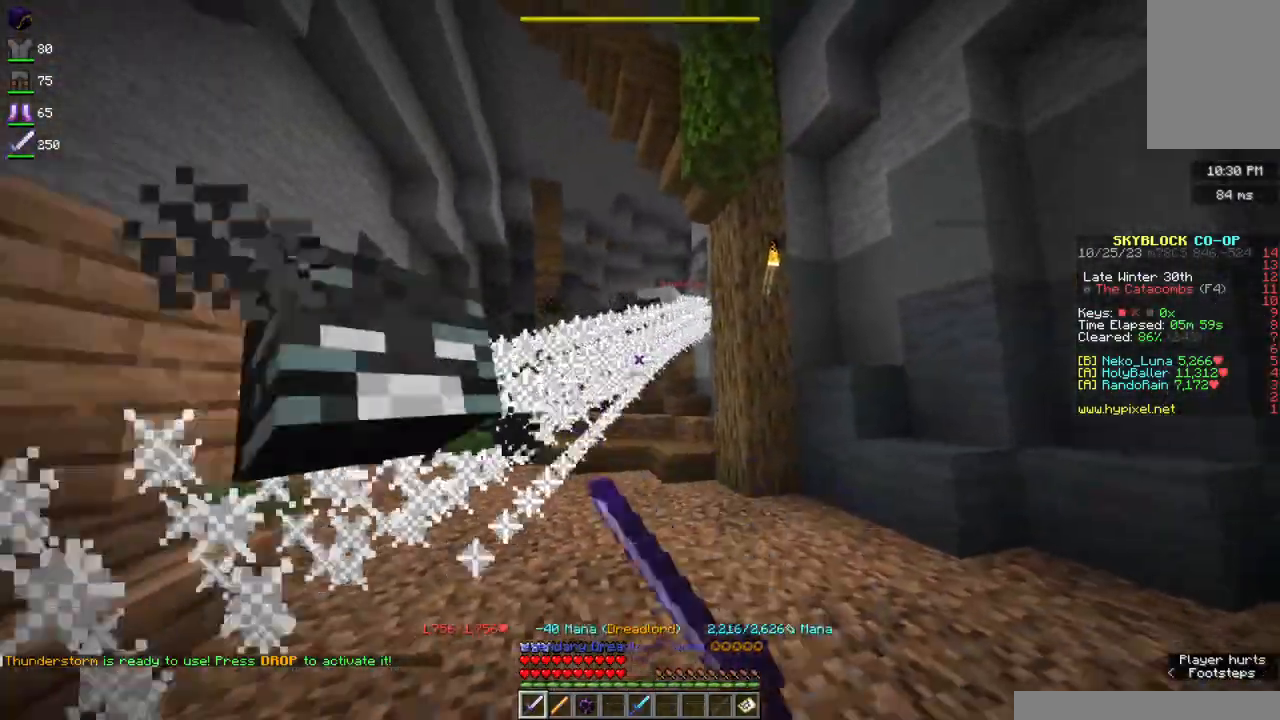
{"keys": ["a", "s"], "mouse": ["left", "right"], "events": [[150, "d", "down"], [217, "a", "up"], [367, "a", "down"], [417, "d", "up"]]}
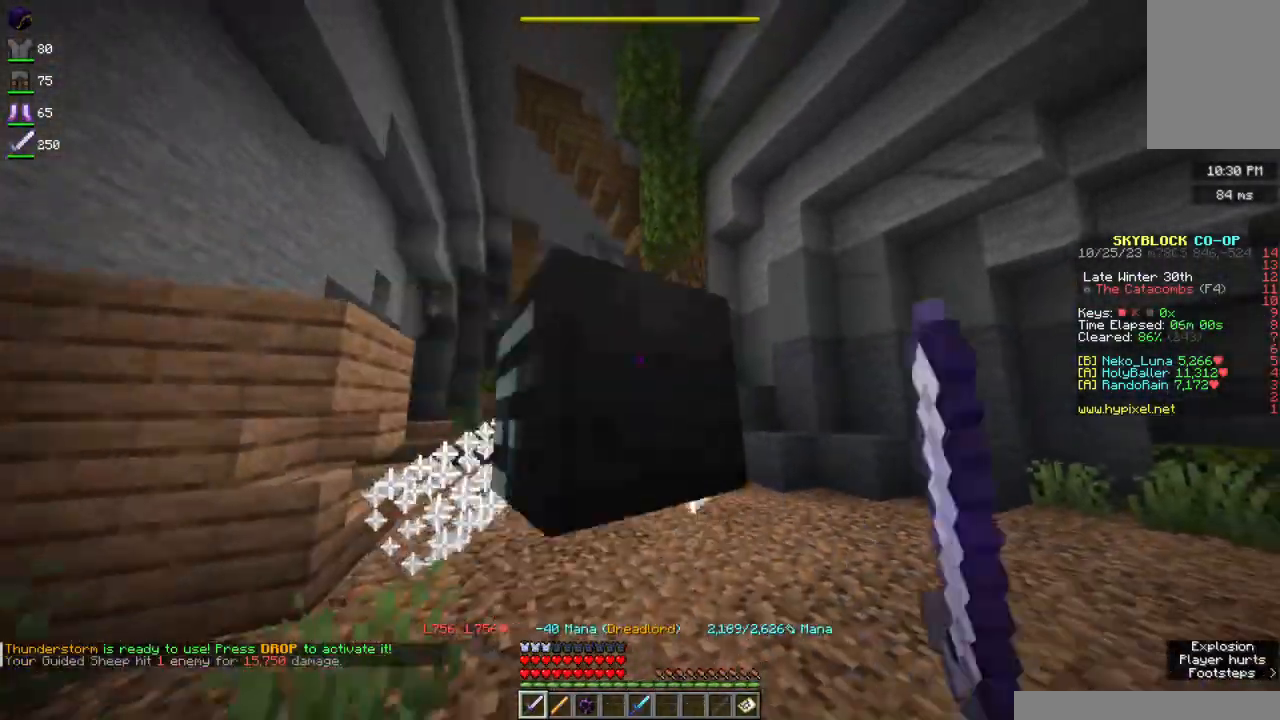
{"keys": ["d", "w"], "mouse": ["left", "right"], "events": [[134, "s", "up"], [234, "w", "down"], [467, "d", "down"], [484, "a", "up"]]}
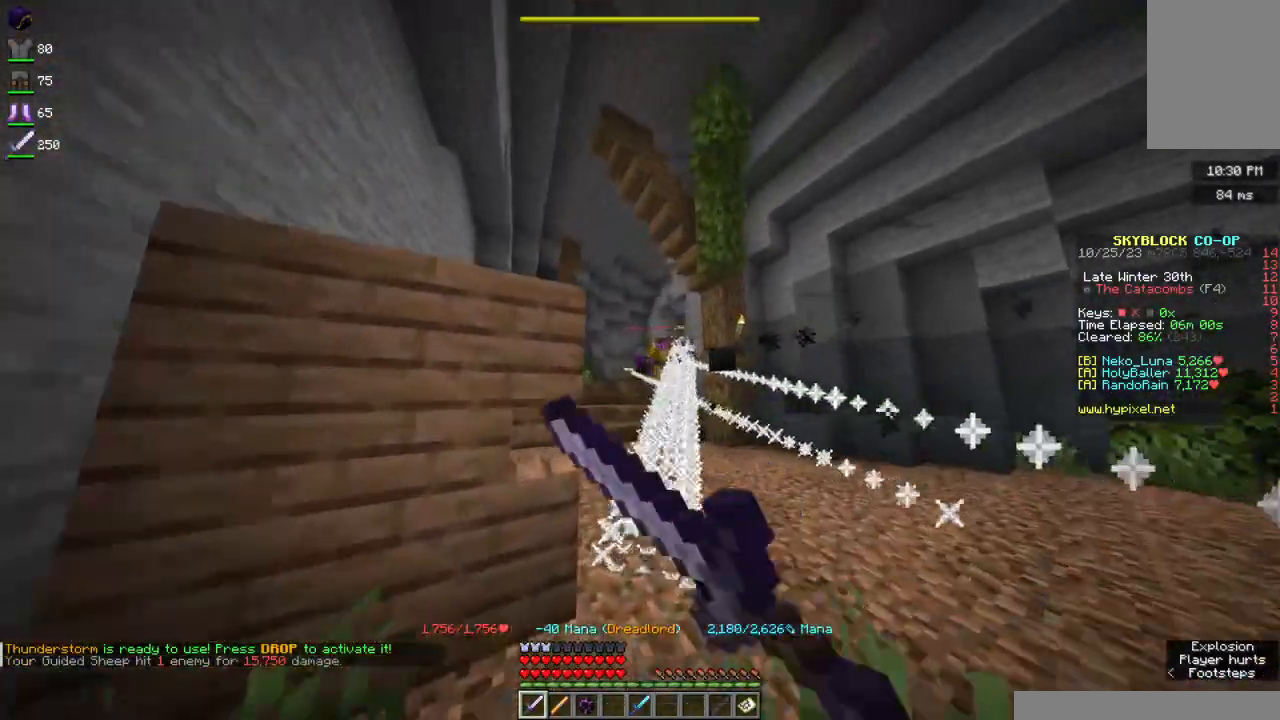
{"keys": ["d", "s"], "mouse": ["left", "right"], "events": [[34, "w", "up"], [134, "s", "down"]]}